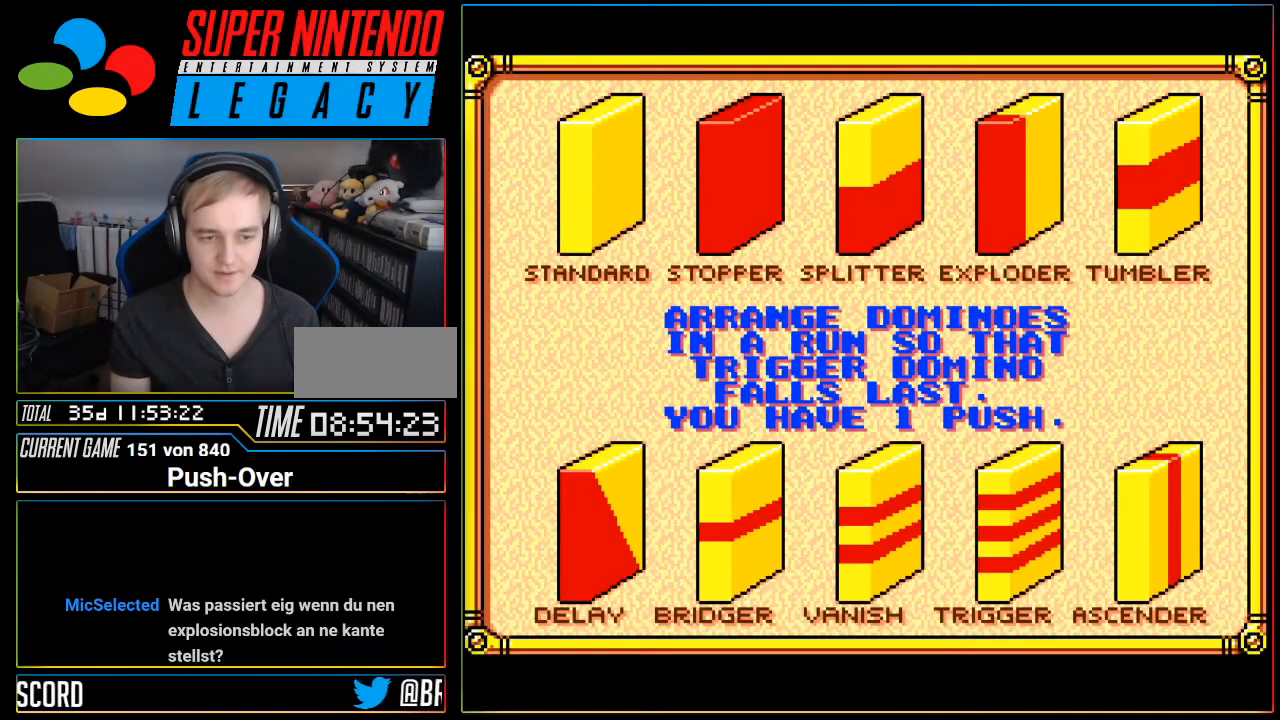
Gameplay with a controller (Nintendo layout); each line is a JSON object with the inputs held at the frame after it. "events" lists button and stick changes between this image and that frame as [ms after this image, input, new state], when the widget could be followed in between. Not read: L3 R3.
{"buttons": [], "events": [[234, "START", "up"]]}
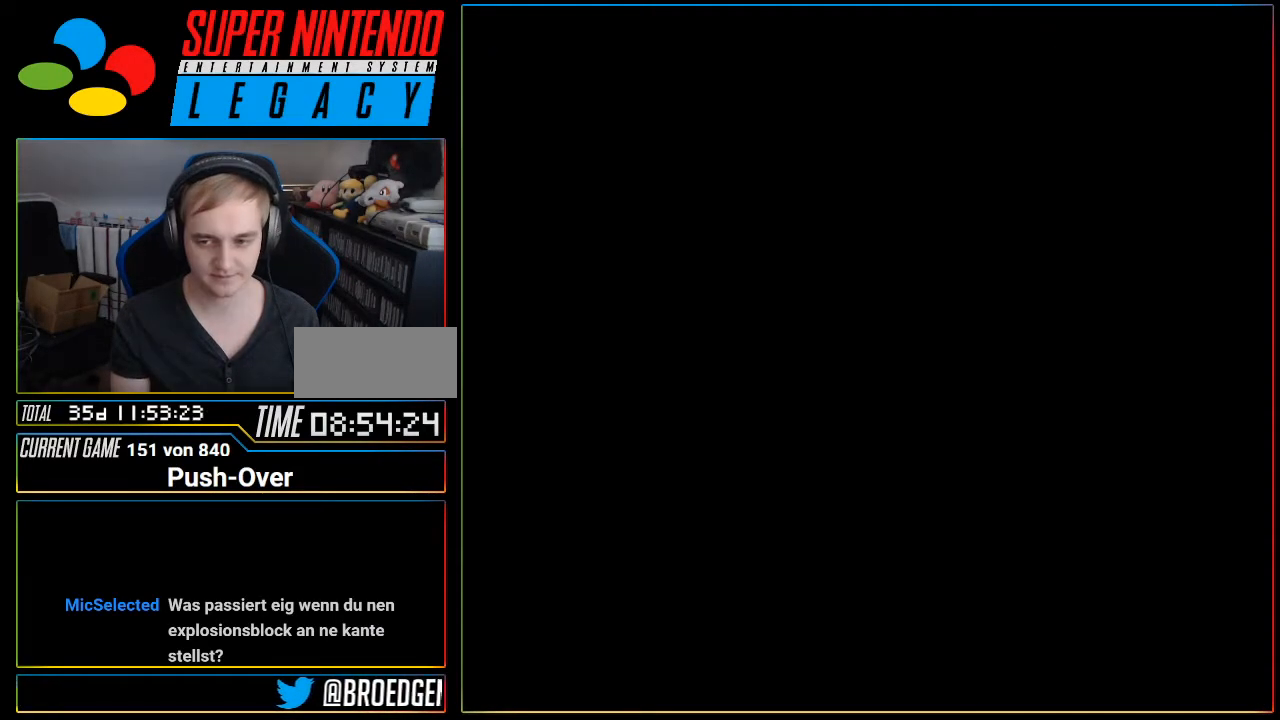
{"buttons": [], "events": []}
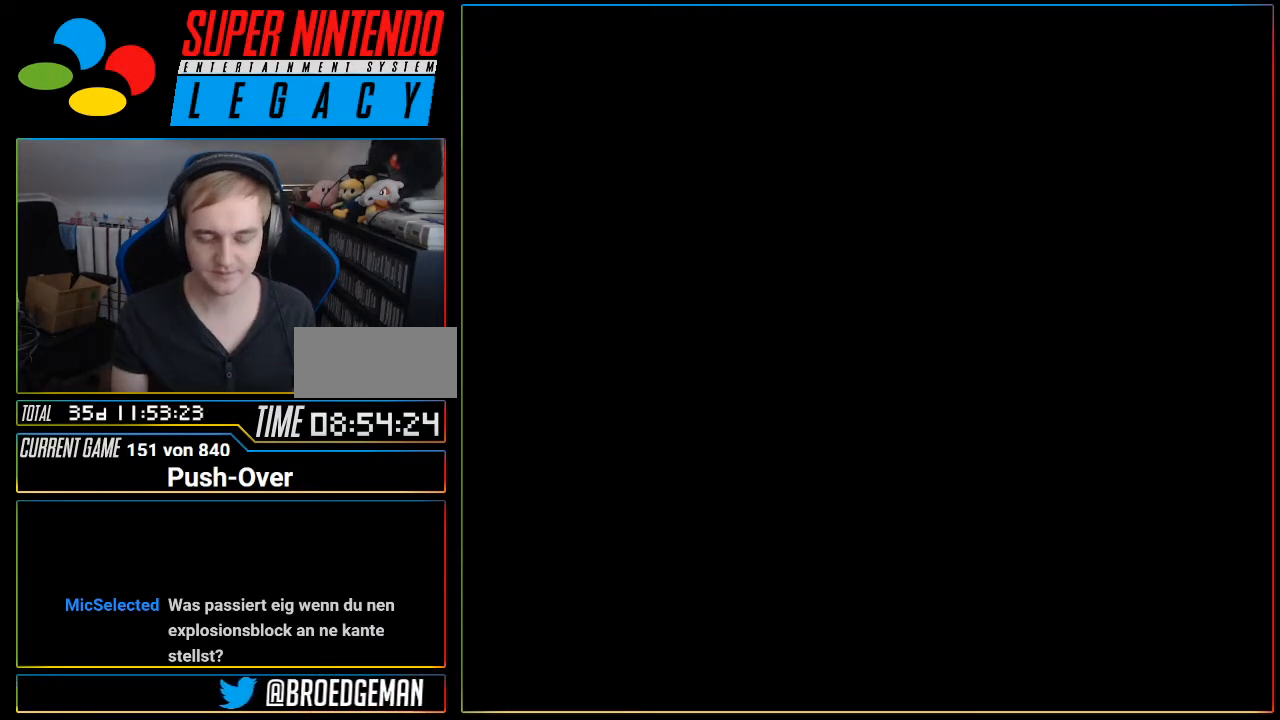
{"buttons": [], "events": []}
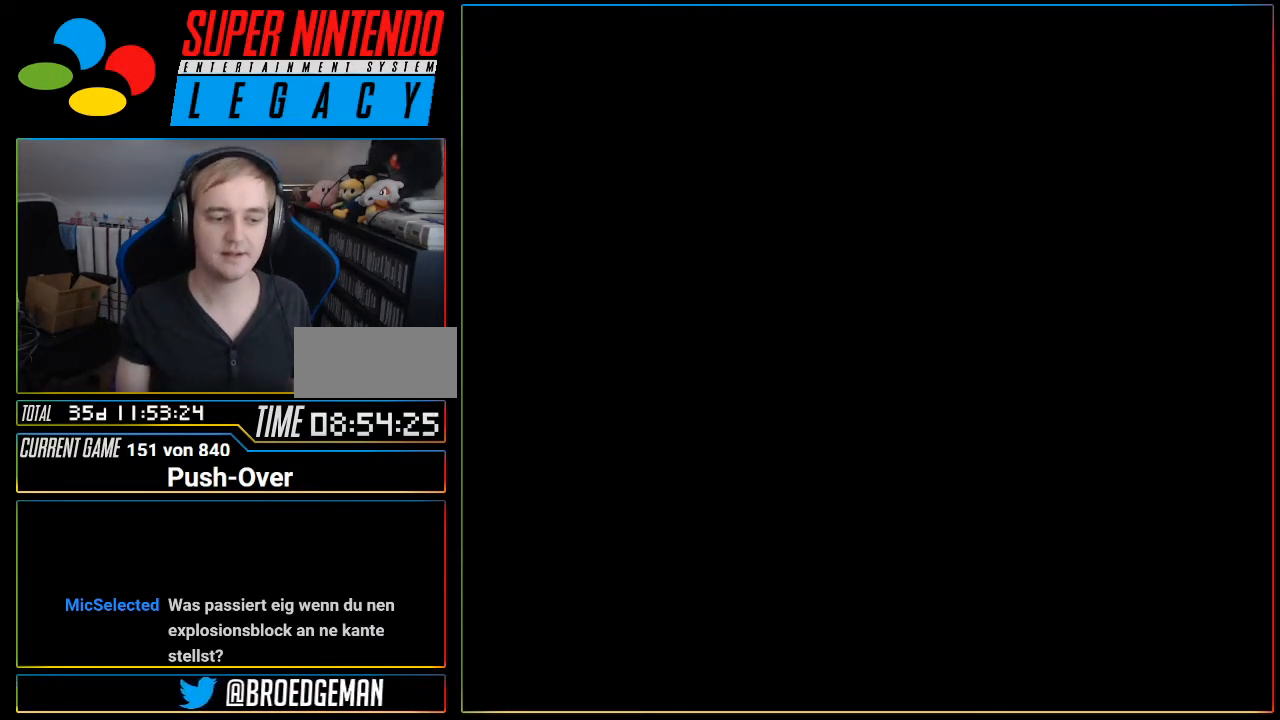
{"buttons": [], "events": []}
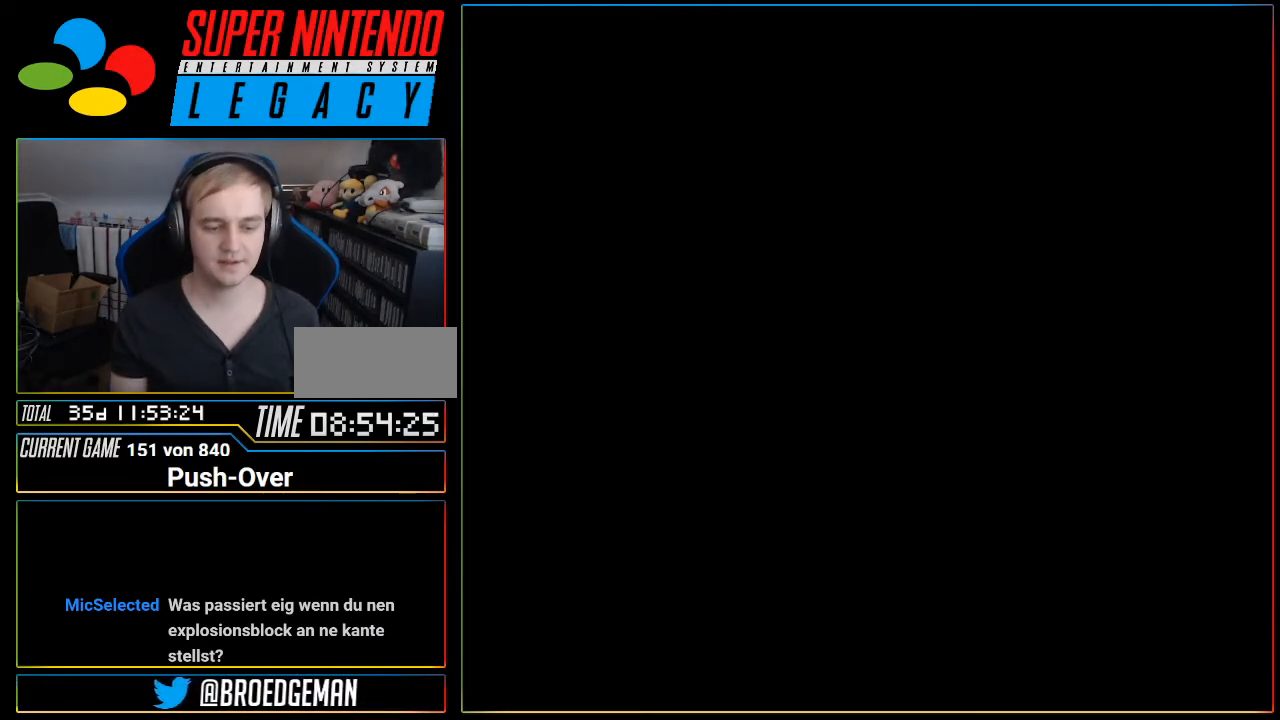
{"buttons": [], "events": []}
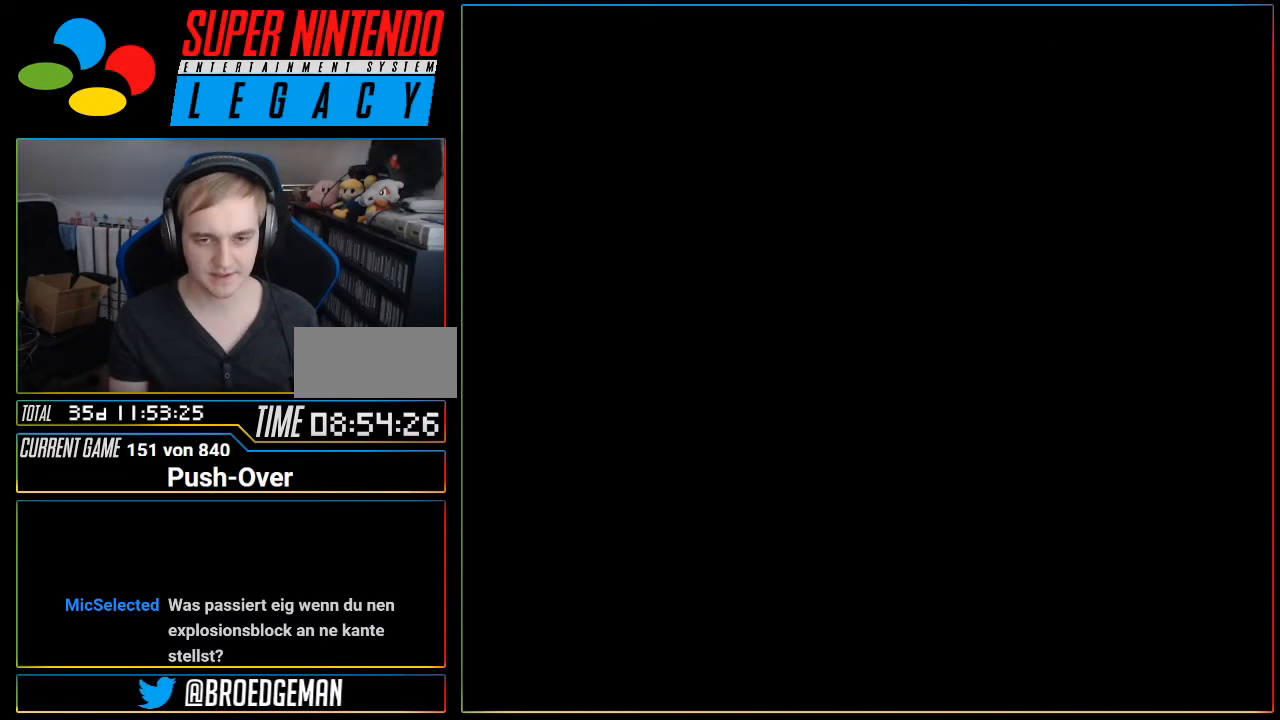
{"buttons": [], "events": [[16, "R1", "down"], [50, "R1", "up"]]}
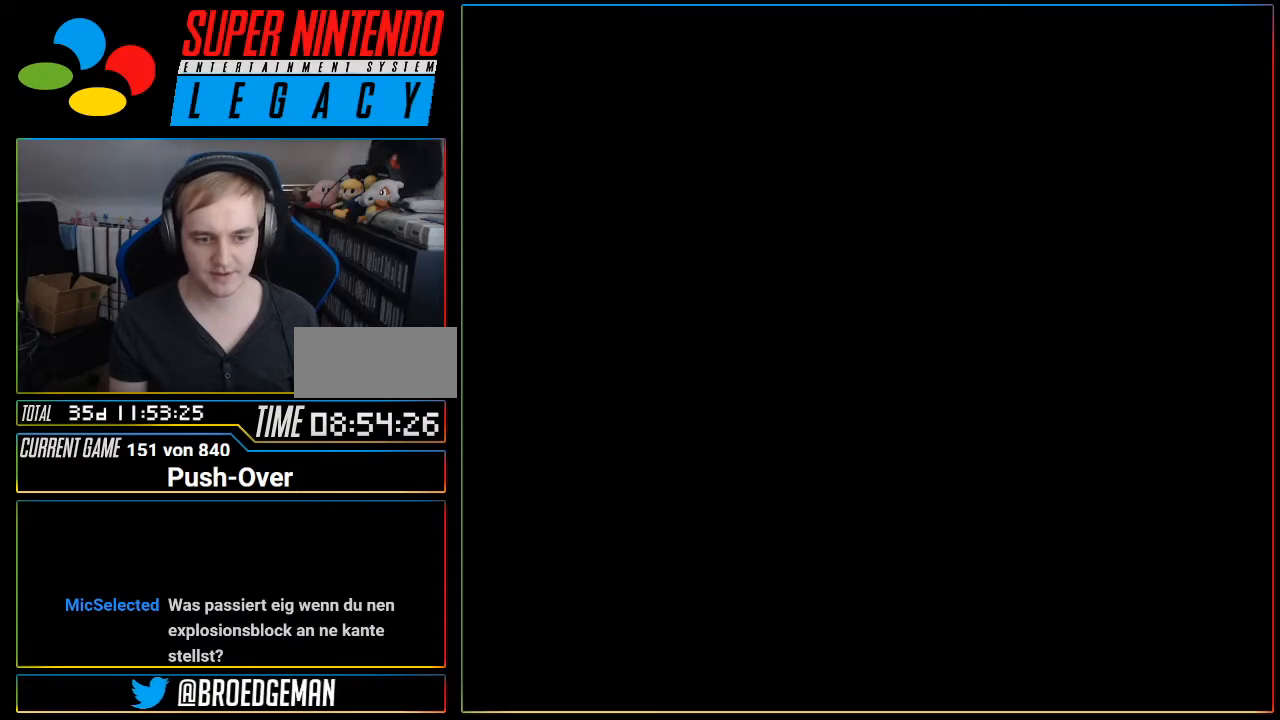
{"buttons": [], "events": []}
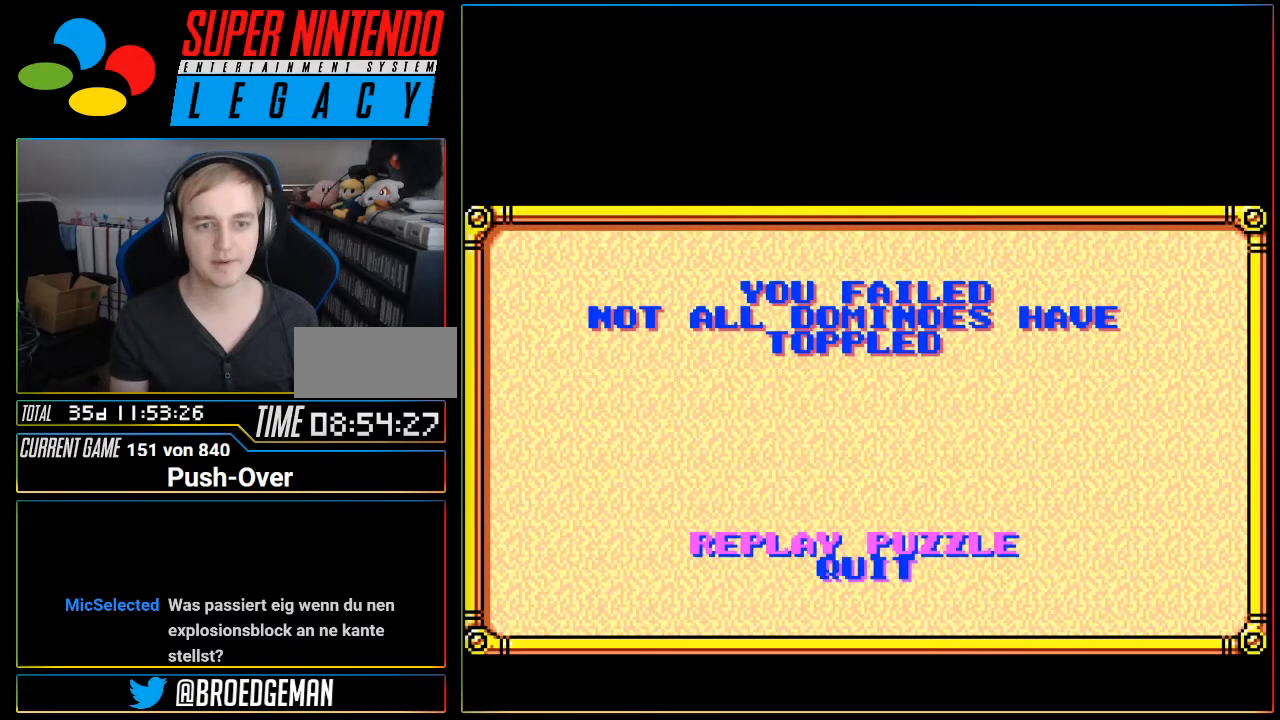
{"buttons": [], "events": [[116, "SELECT", "down"], [116, "START", "down"], [183, "START", "up"], [217, "SELECT", "up"]]}
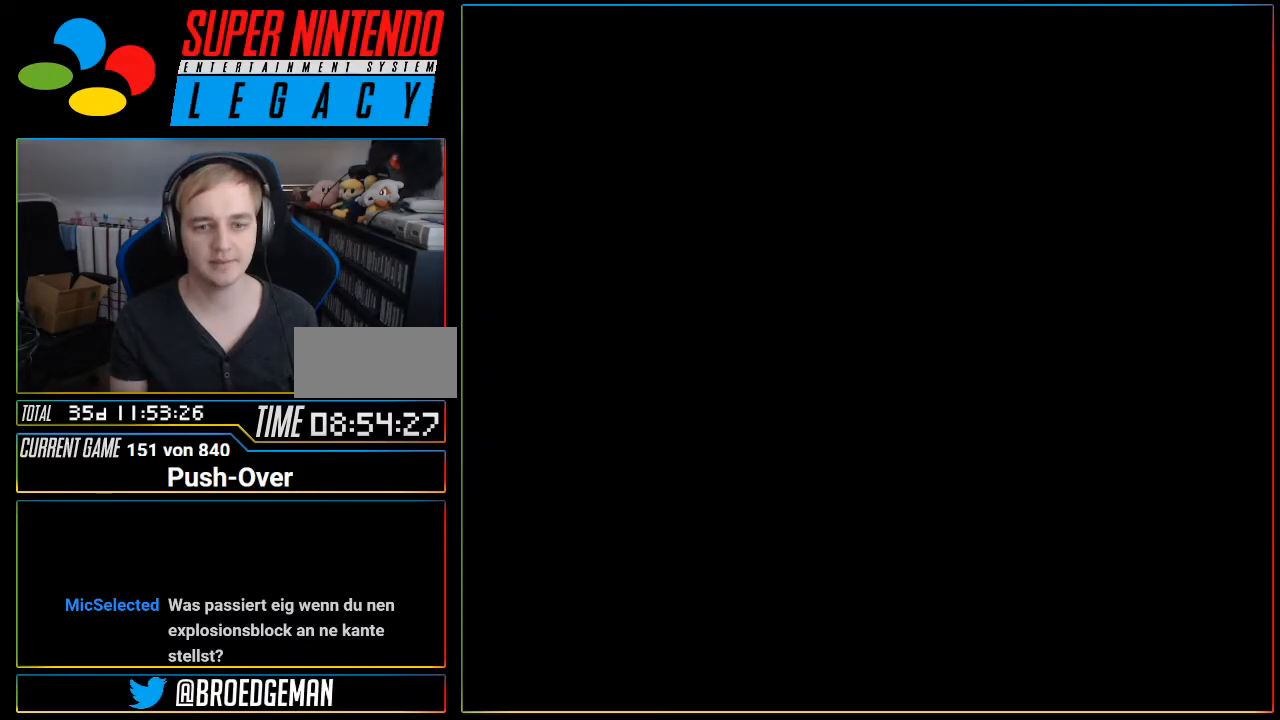
{"buttons": ["R1"], "events": [[367, "R1", "down"], [401, "R1", "up"], [434, "R1", "down"]]}
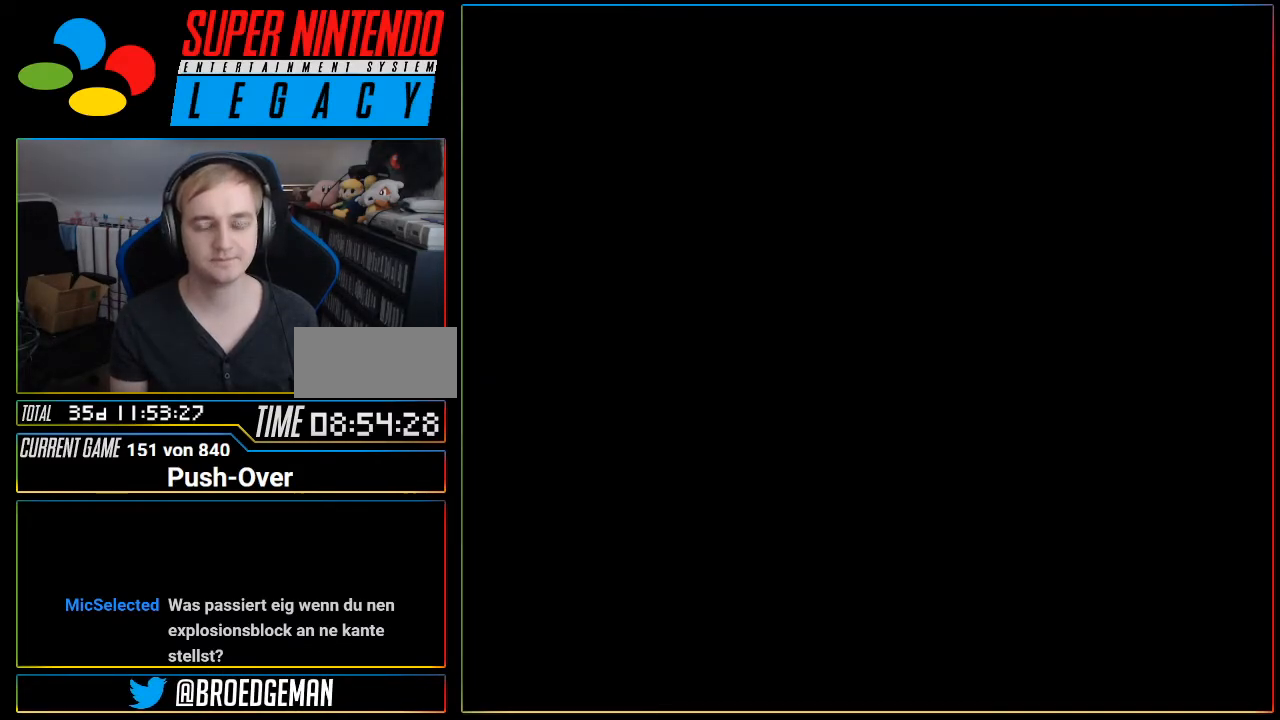
{"buttons": [], "events": [[66, "R1", "up"]]}
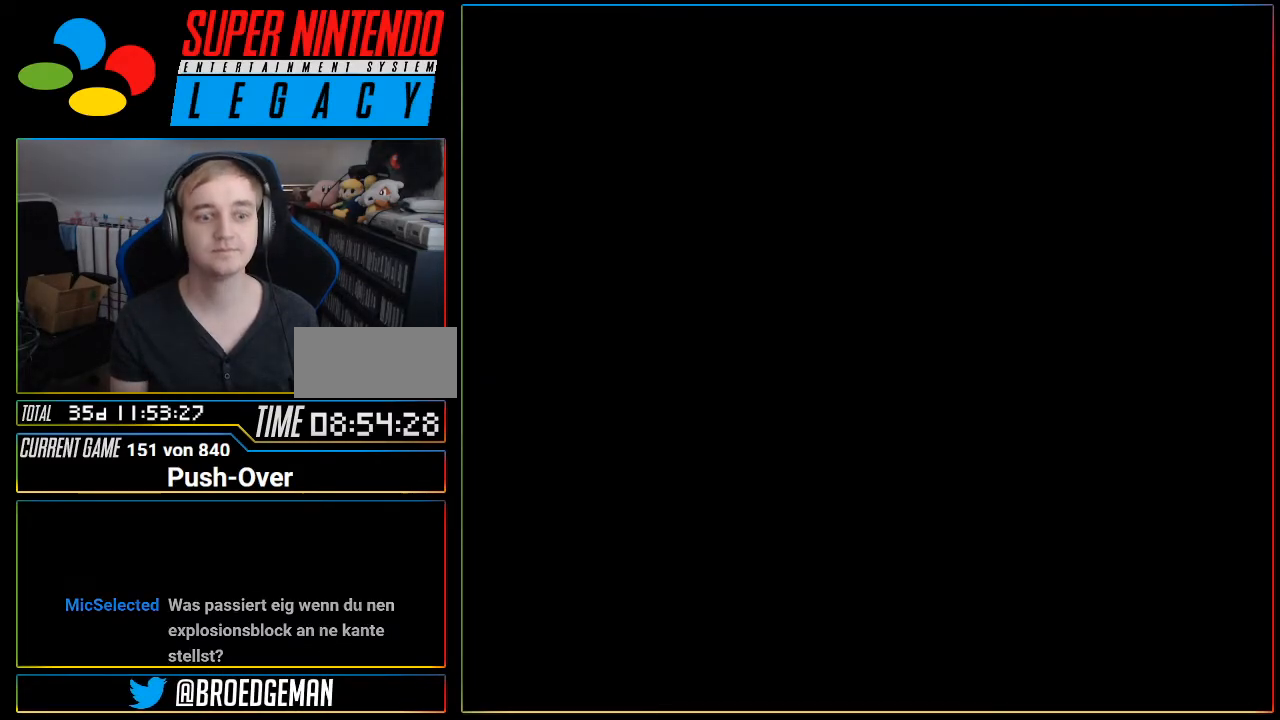
{"buttons": [], "events": [[467, "R1", "down"], [501, "R1", "up"]]}
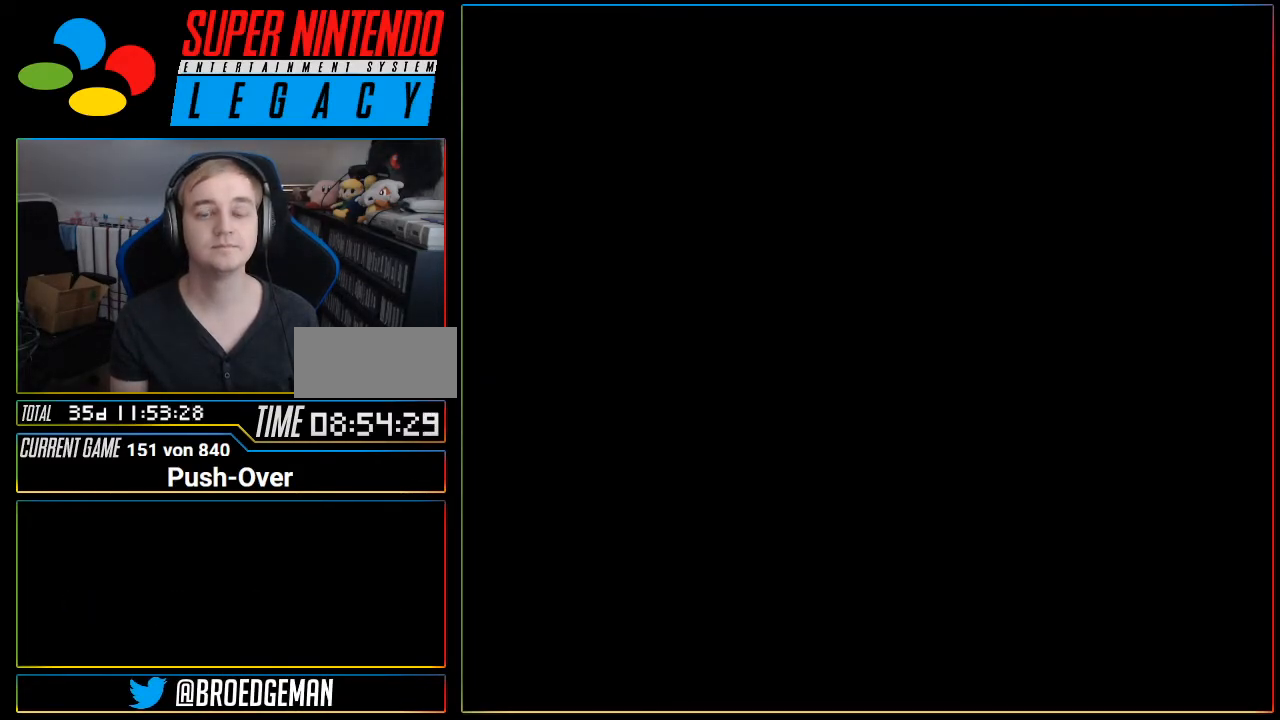
{"buttons": [], "events": [[150, "R1", "down"], [183, "R1", "up"]]}
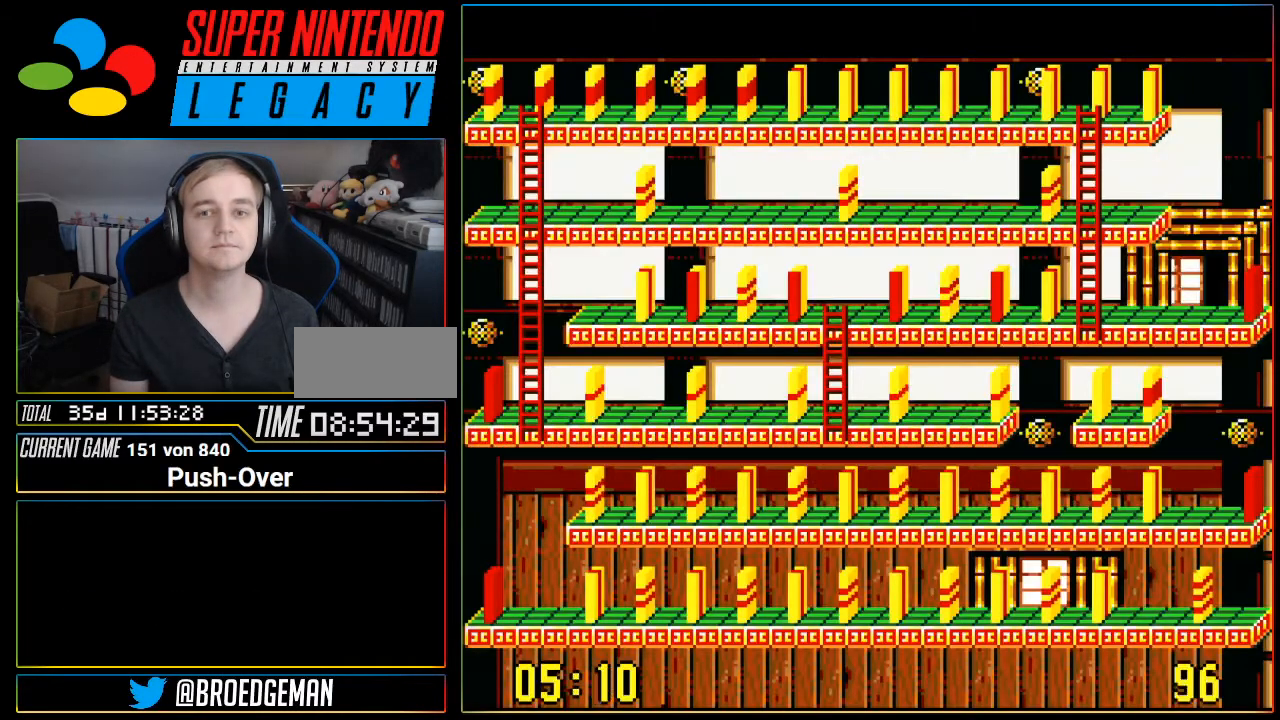
{"buttons": [], "events": []}
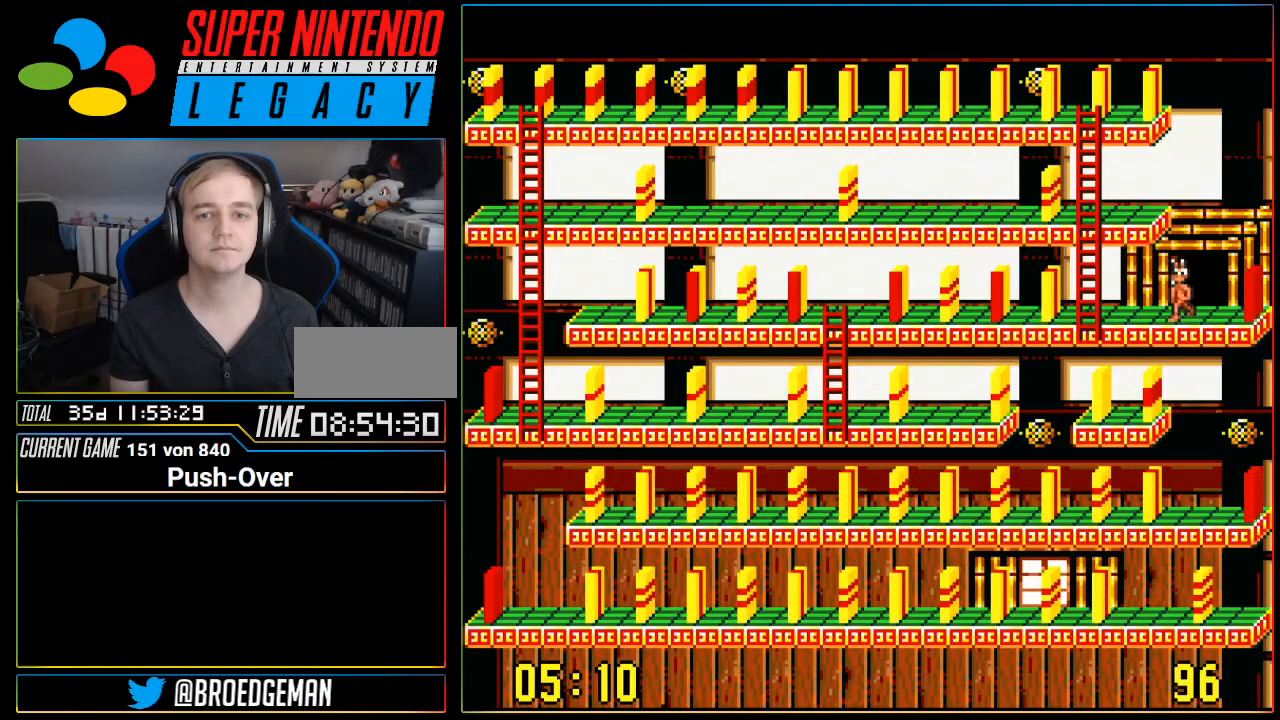
{"buttons": [], "events": []}
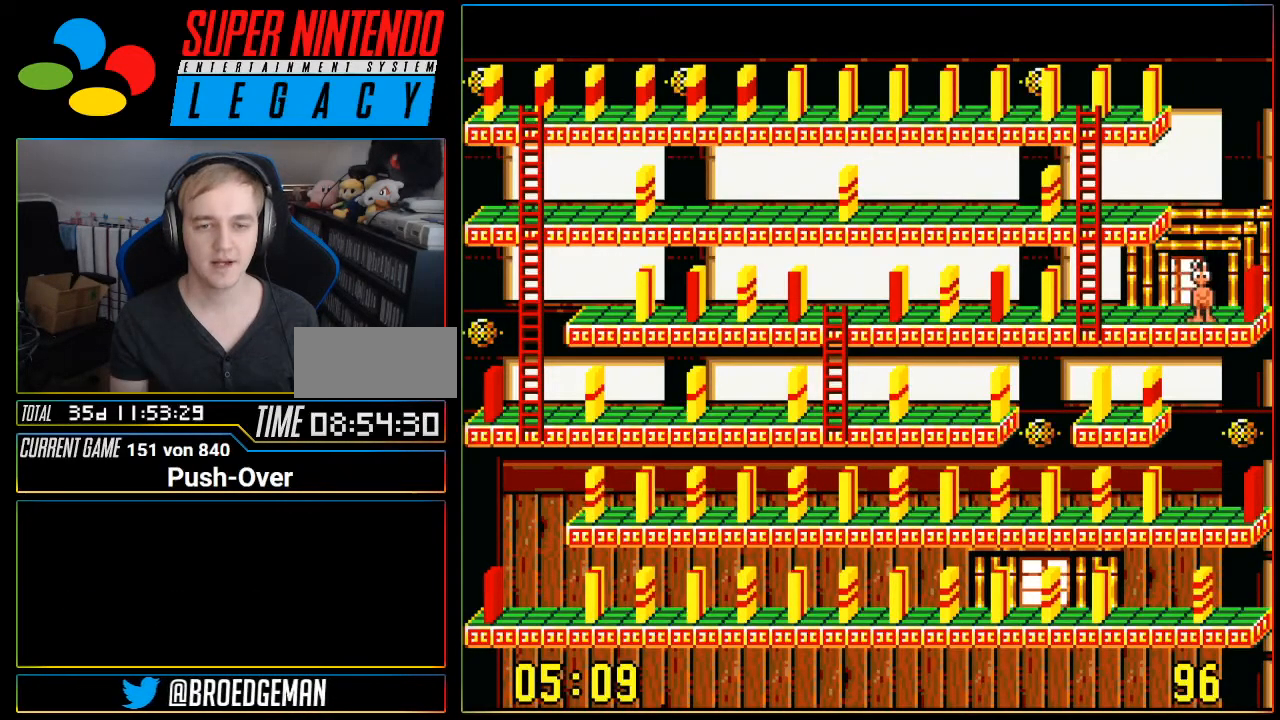
{"buttons": [], "events": []}
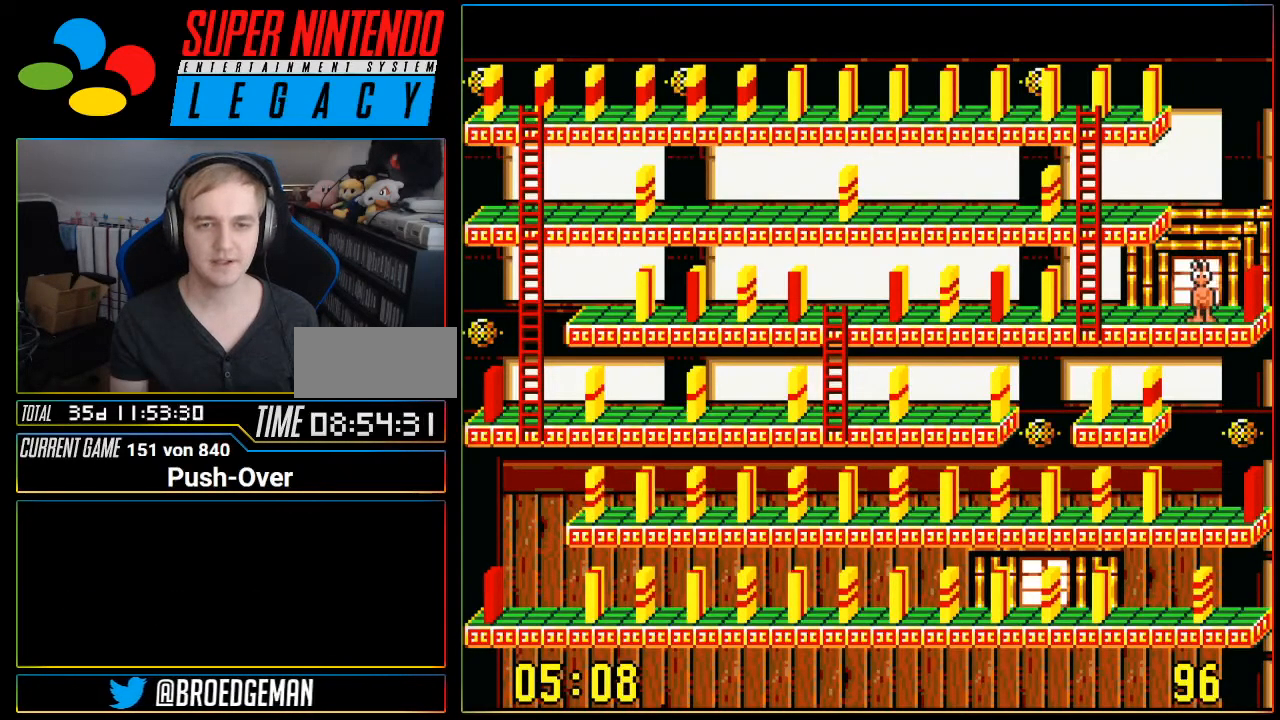
{"buttons": [], "events": []}
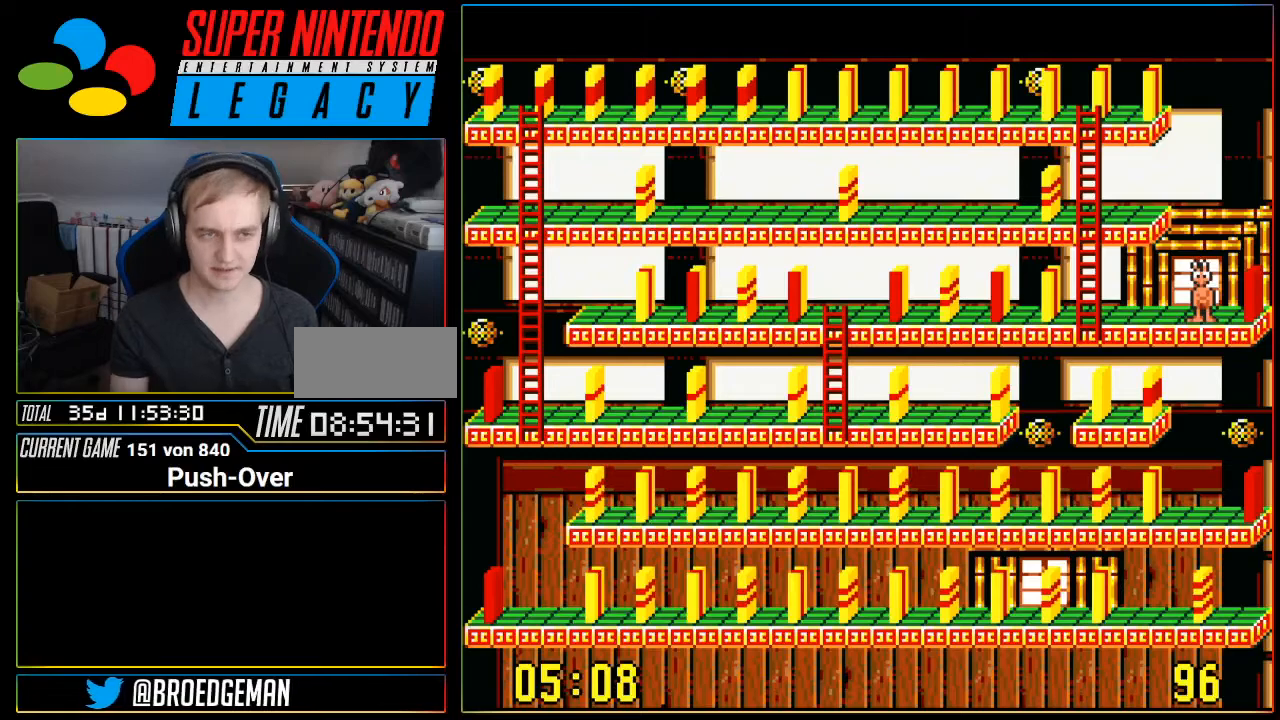
{"buttons": ["DPAD_LEFT"], "events": [[367, "DPAD_LEFT", "down"]]}